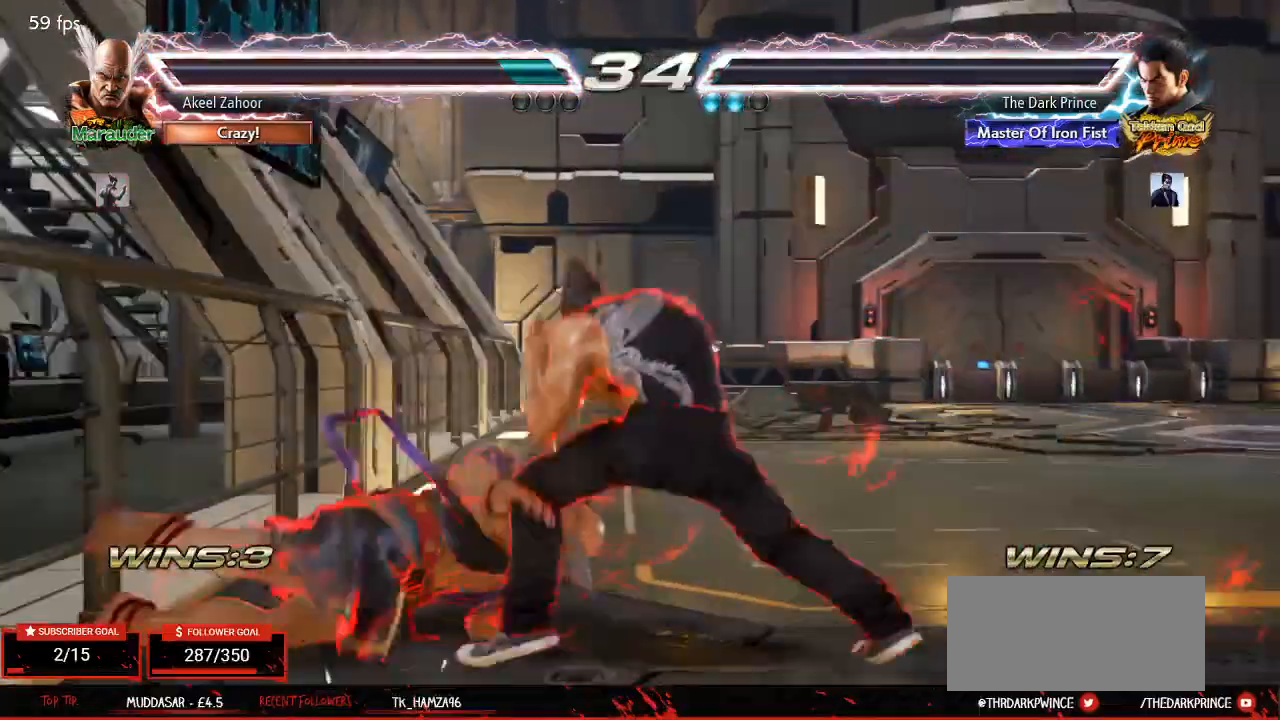
Gameplay with a controller (arcade stick); each line is a JSON object with the inputs held at the frame after it. "events" lists button and stick changes between this image and that frame as [ms after this image, input, new state], when the widget could be followed in between. Not read: L3 R3.
{"buttons": ["TRIANGLE"], "left_stick": "left", "events": [[33, "left_stick", "down"], [117, "left_stick", "center"], [200, "left_stick", "left"], [283, "left_stick", "down"], [367, "left_stick", "center"], [467, "left_stick", "left"]]}
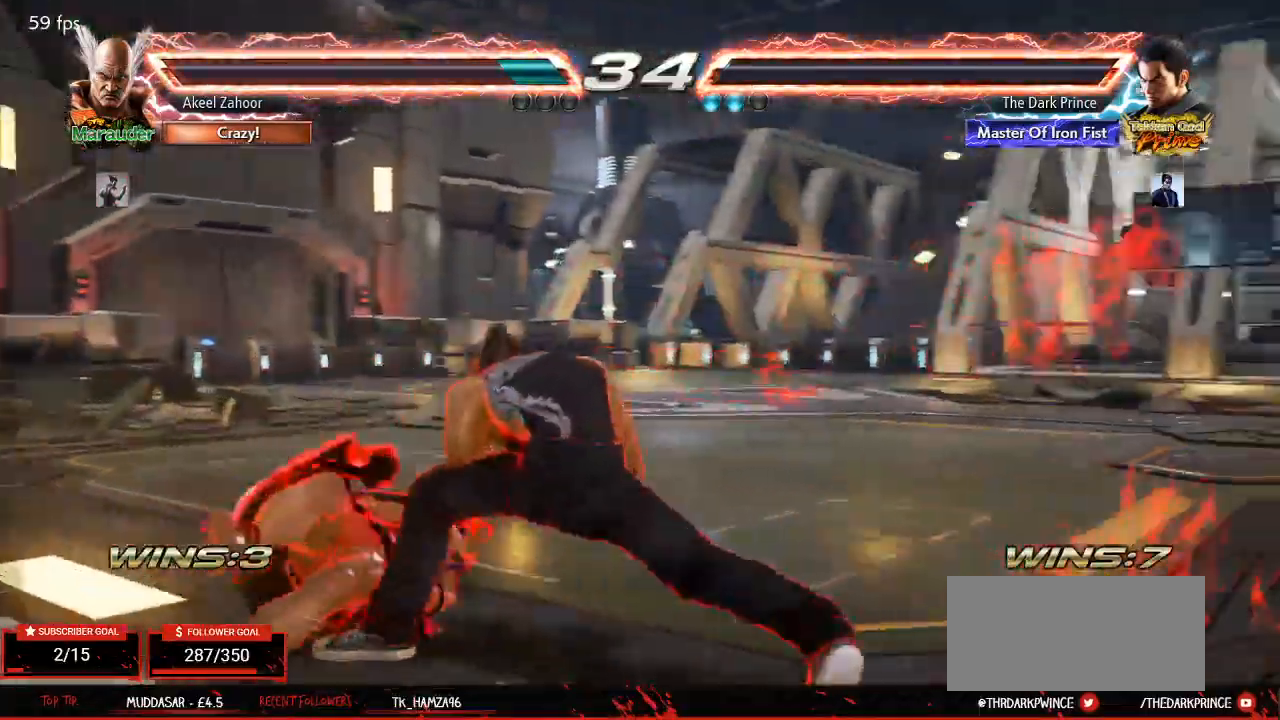
{"buttons": ["TRIANGLE"], "left_stick": "up-left", "events": [[50, "left_stick", "down"], [150, "left_stick", "center"], [217, "left_stick", "left"], [300, "left_stick", "down"], [383, "R2", "down"], [400, "left_stick", "center"], [450, "R2", "up"], [500, "left_stick", "up-left"]]}
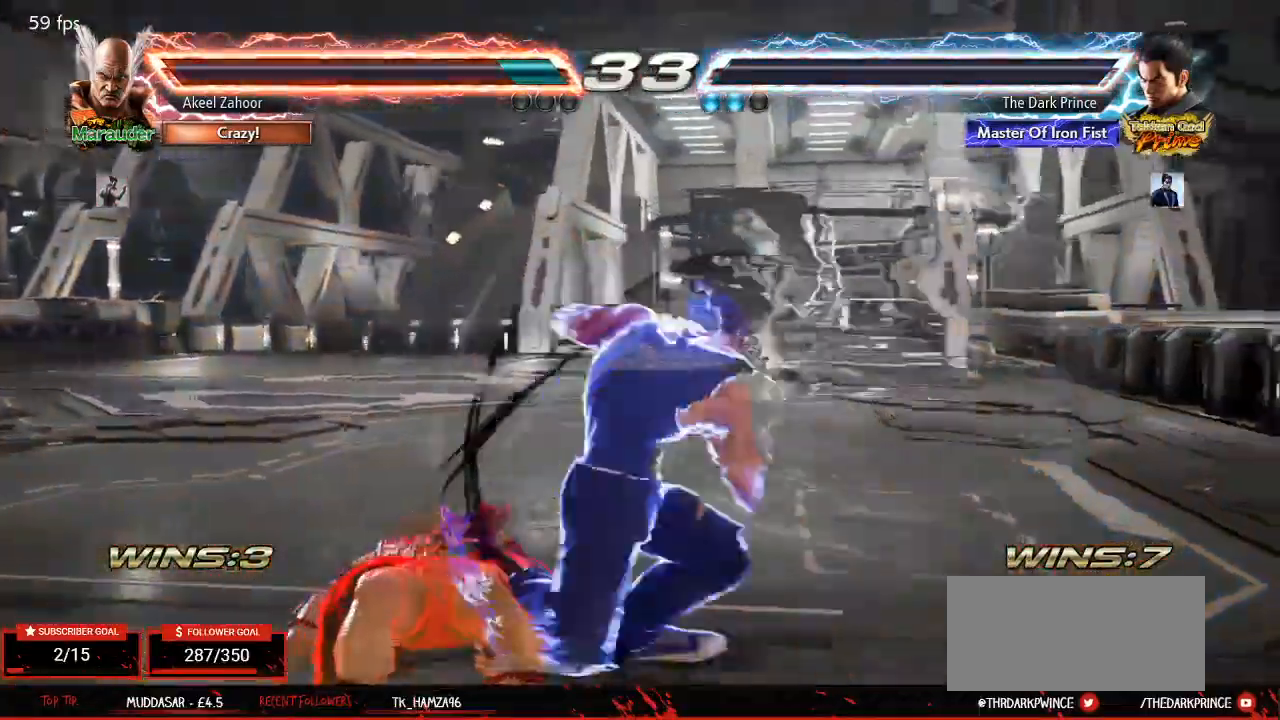
{"buttons": [], "left_stick": "up-left", "events": [[350, "TRIANGLE", "up"]]}
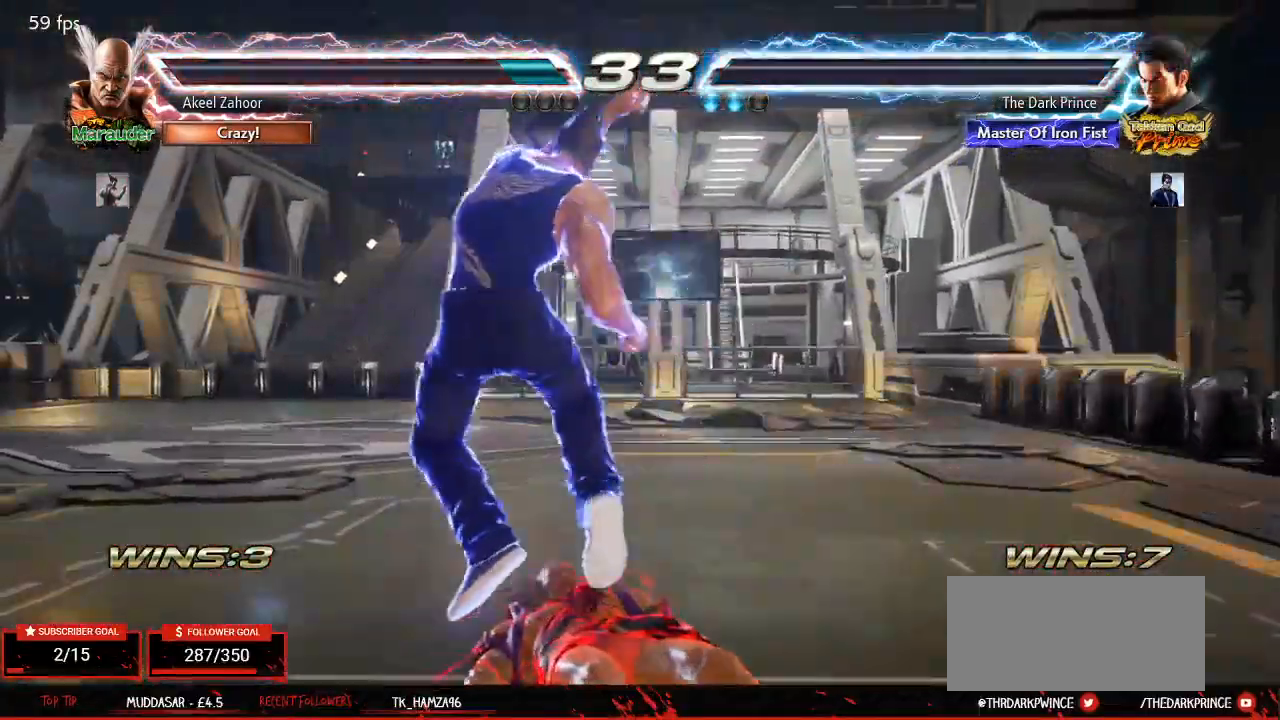
{"buttons": [], "left_stick": "left", "events": [[17, "left_stick", "center"], [133, "left_stick", "left"]]}
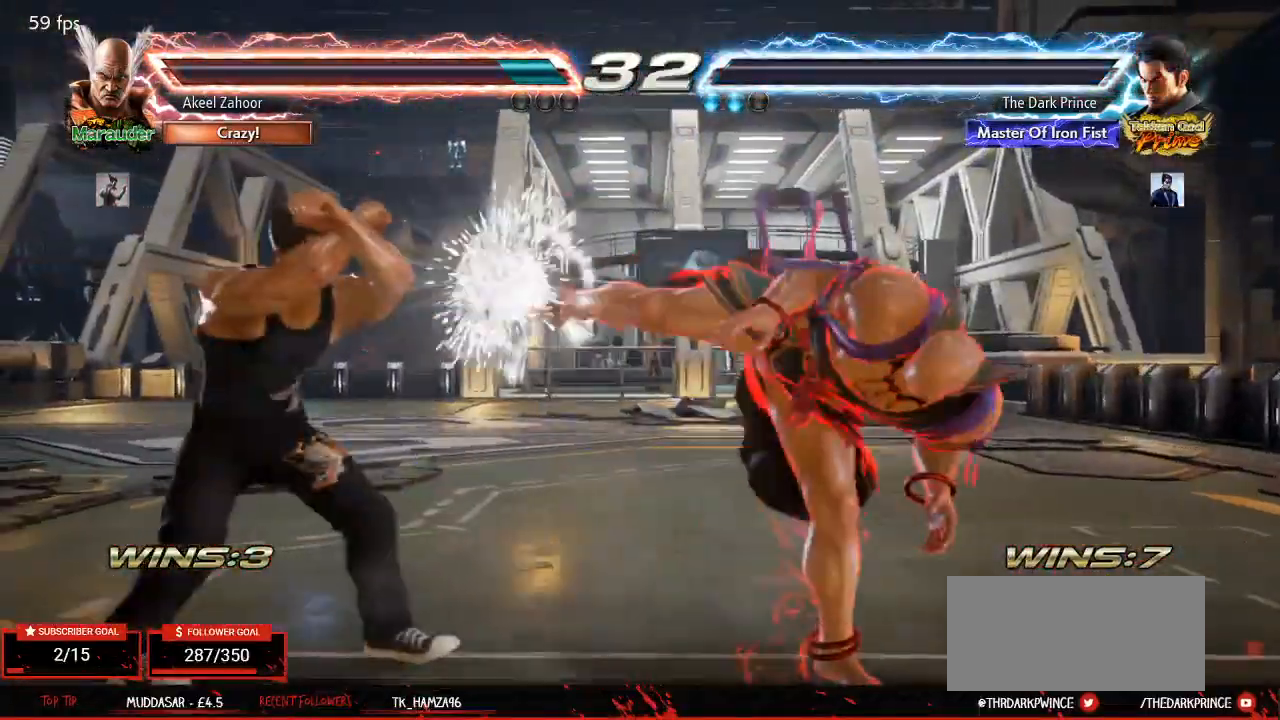
{"buttons": ["TRIANGLE", "R2"], "left_stick": "down-right", "events": [[117, "left_stick", "right"], [217, "left_stick", "down"], [267, "left_stick", "down-right"], [367, "R2", "down"], [450, "TRIANGLE", "down"]]}
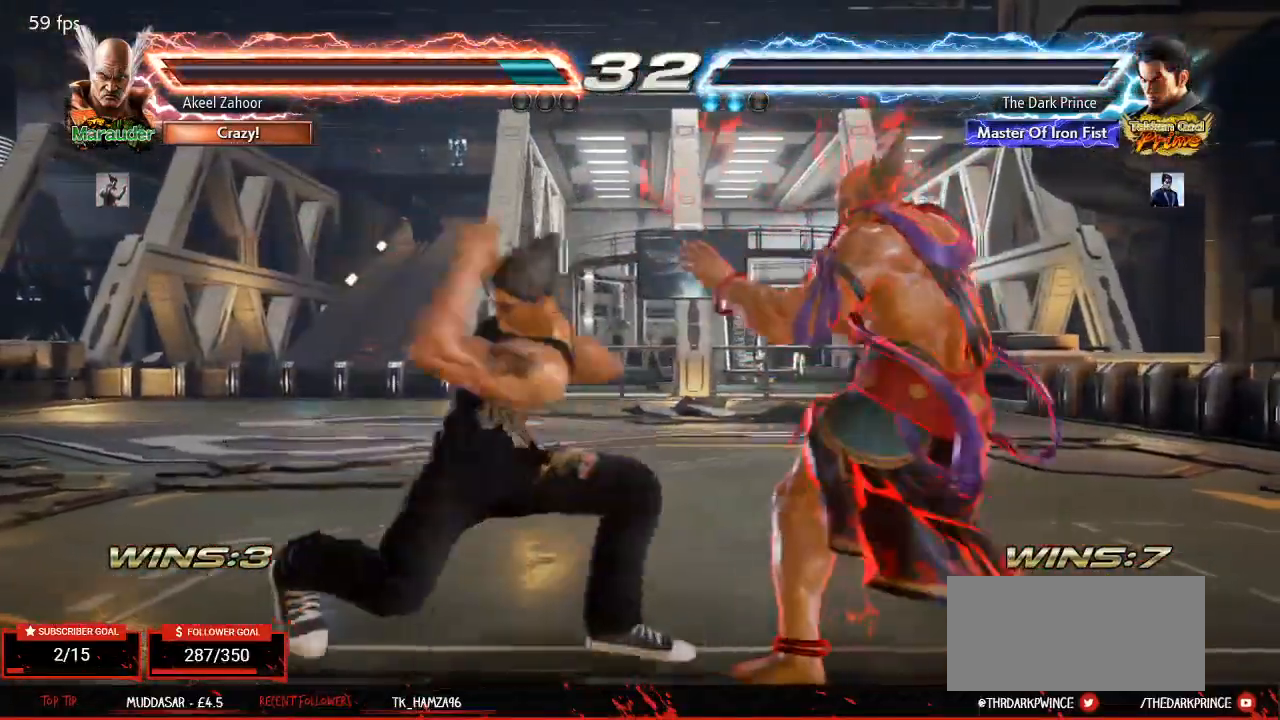
{"buttons": [], "left_stick": "center", "events": [[50, "R2", "up"], [67, "TRIANGLE", "up"], [267, "left_stick", "center"]]}
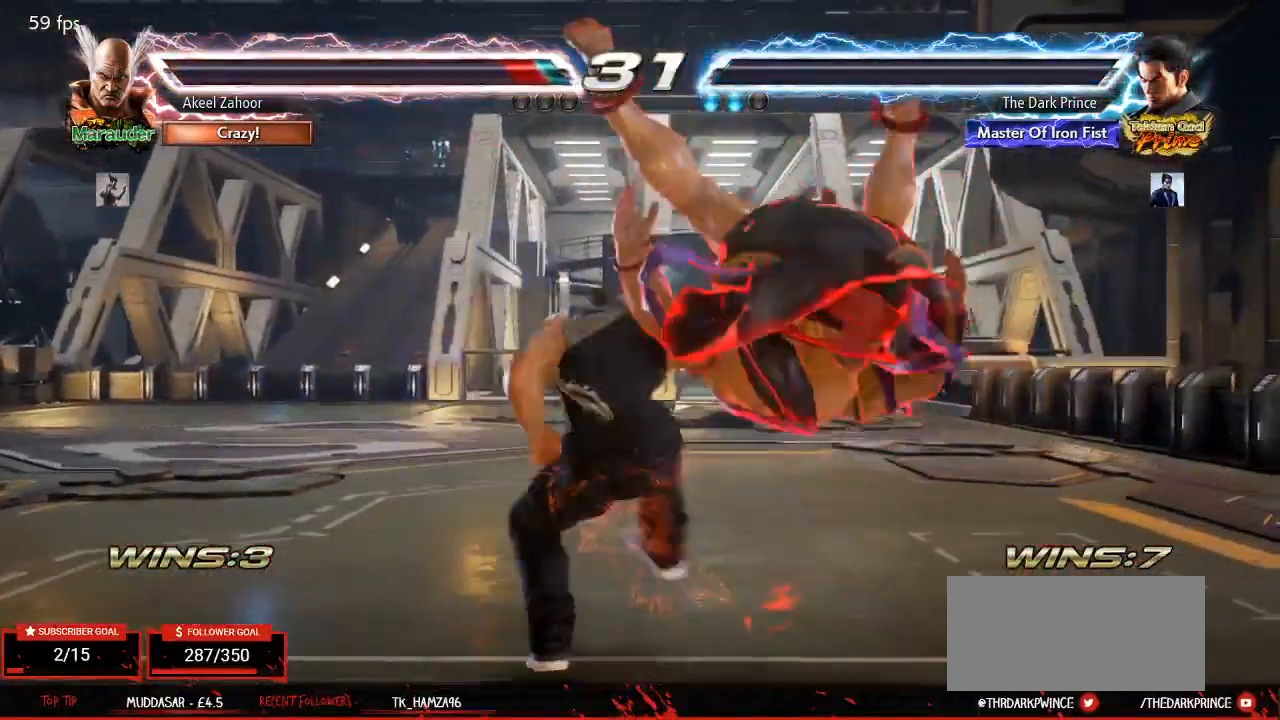
{"buttons": [], "left_stick": "center", "events": []}
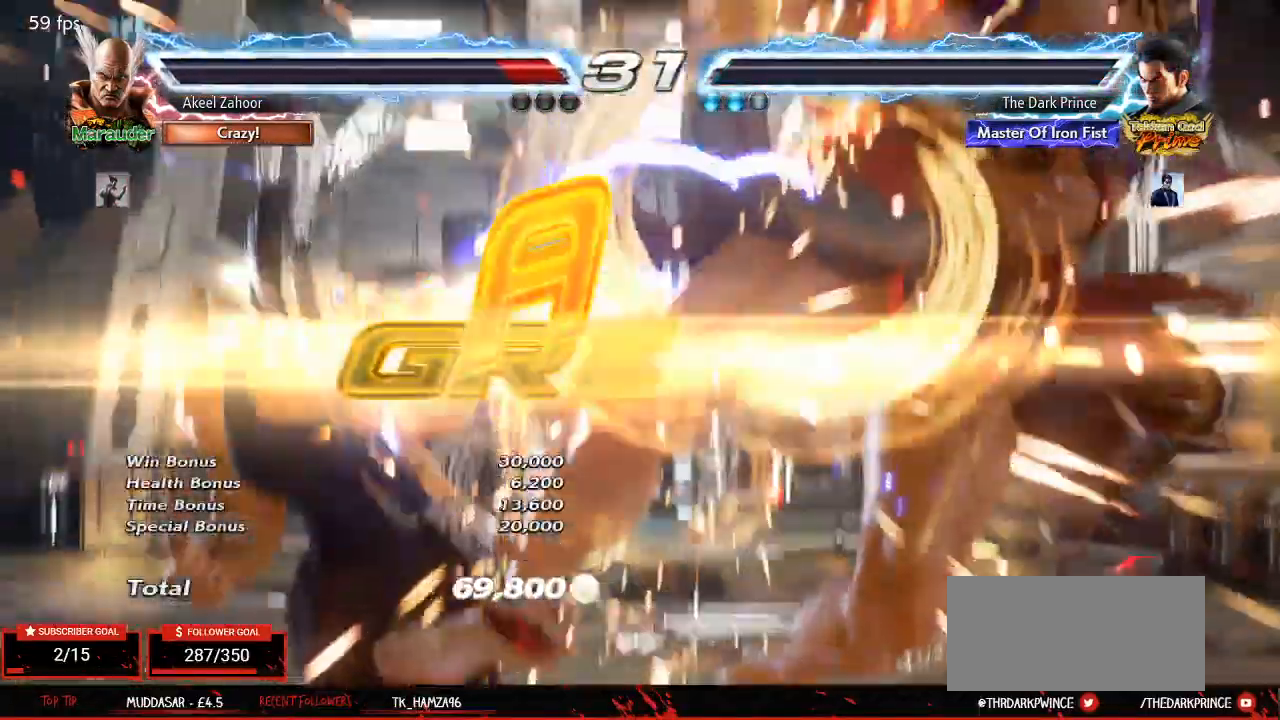
{"buttons": [], "left_stick": "center", "events": []}
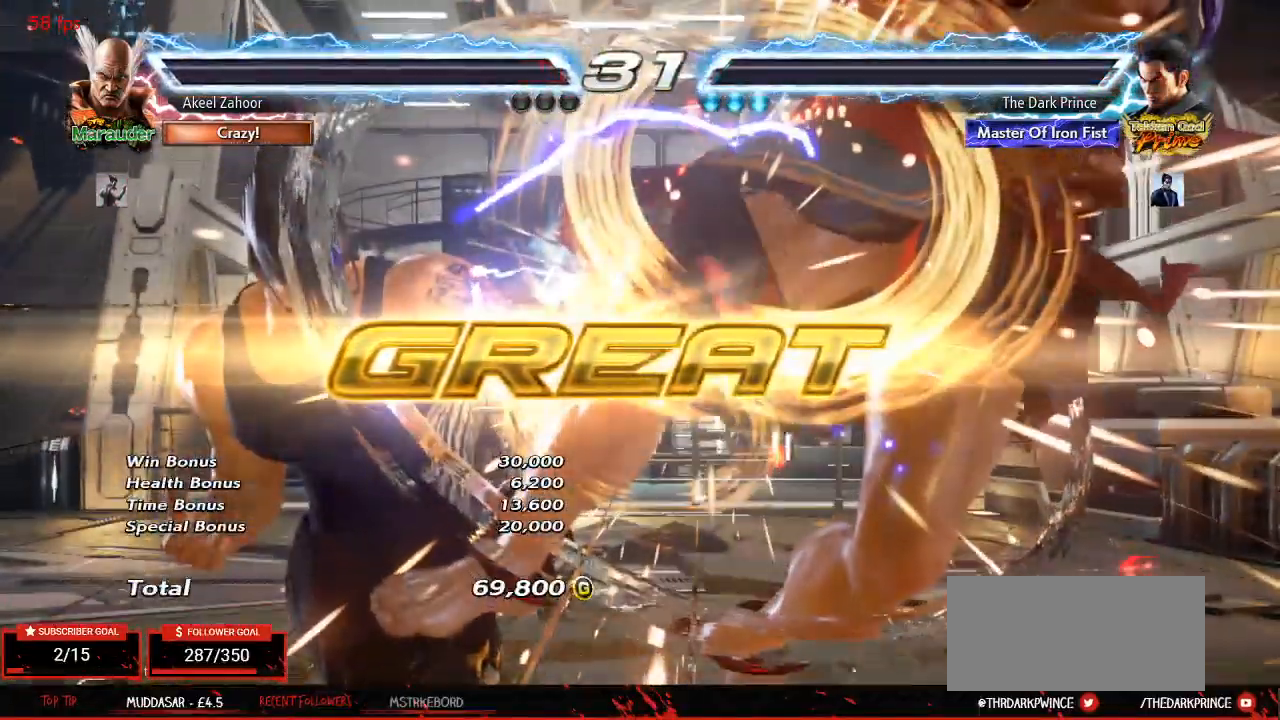
{"buttons": [], "left_stick": "center", "events": []}
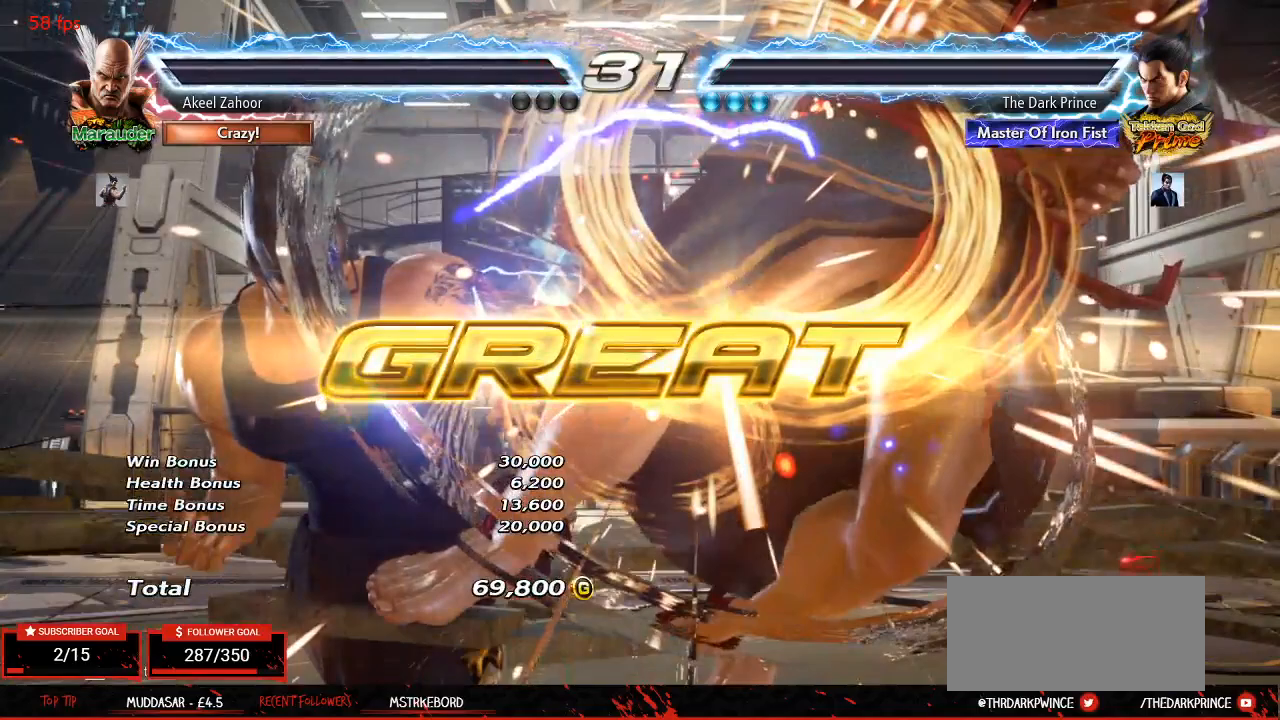
{"buttons": [], "left_stick": "right", "events": [[383, "left_stick", "right"]]}
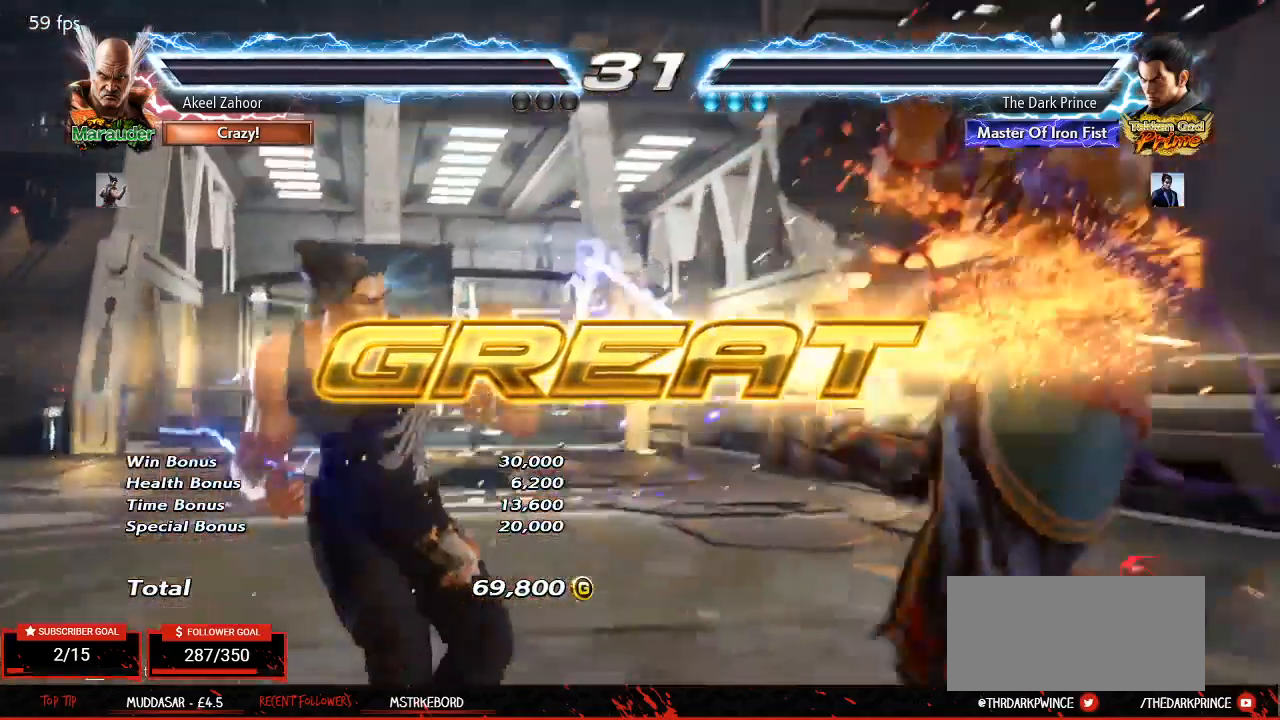
{"buttons": [], "left_stick": "center", "events": [[33, "left_stick", "center"], [133, "left_stick", "right"], [150, "R1", "down"], [200, "R1", "up"], [317, "left_stick", "center"]]}
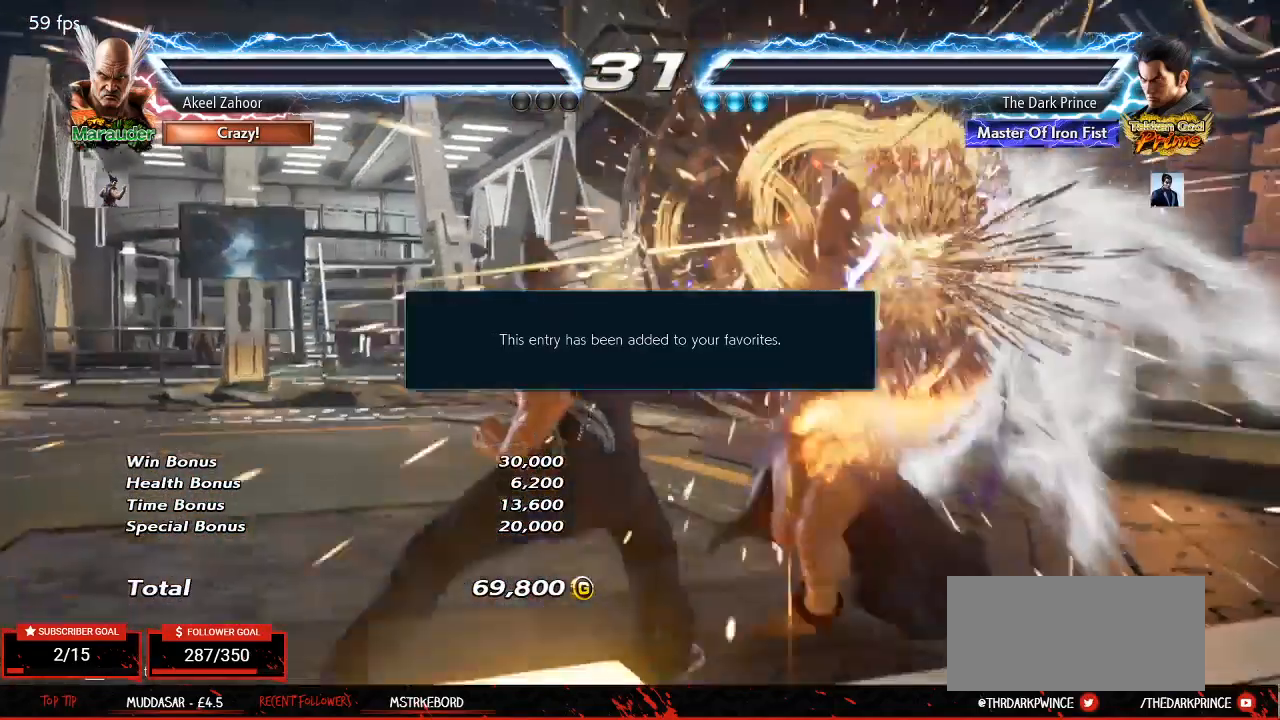
{"buttons": [], "left_stick": "center", "events": []}
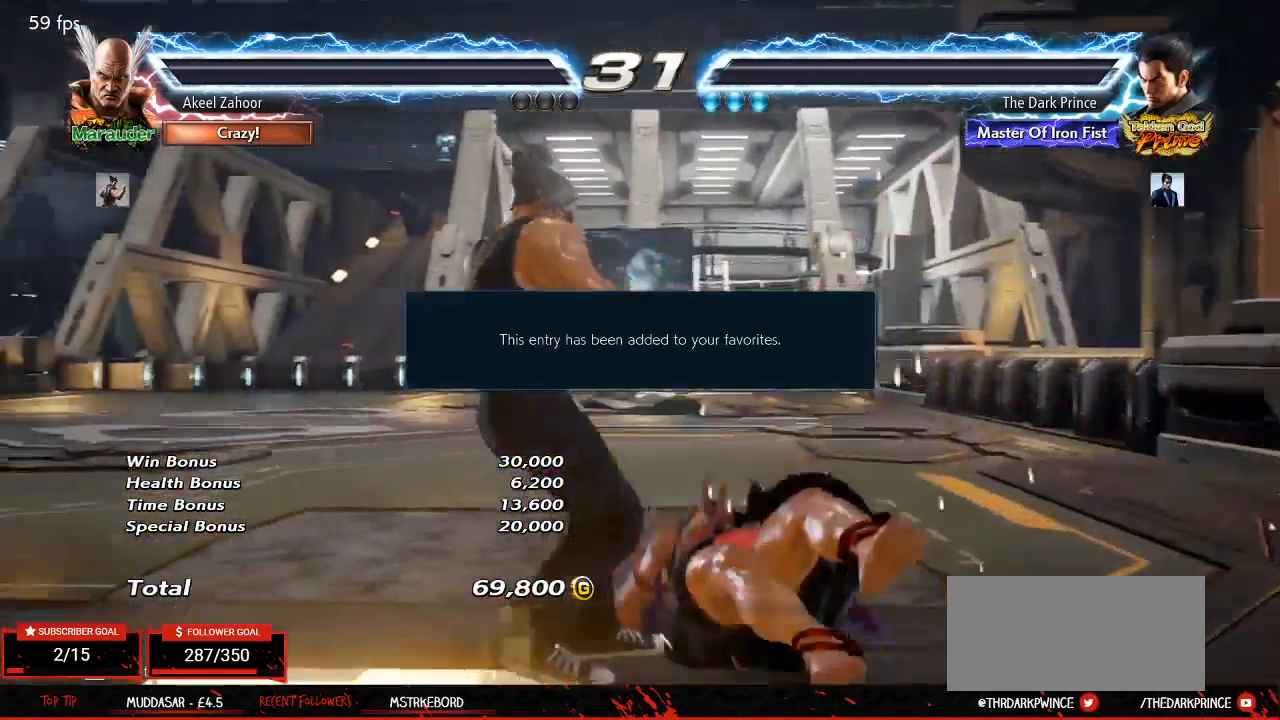
{"buttons": [], "left_stick": "center", "events": [[300, "START", "down"], [350, "START", "up"]]}
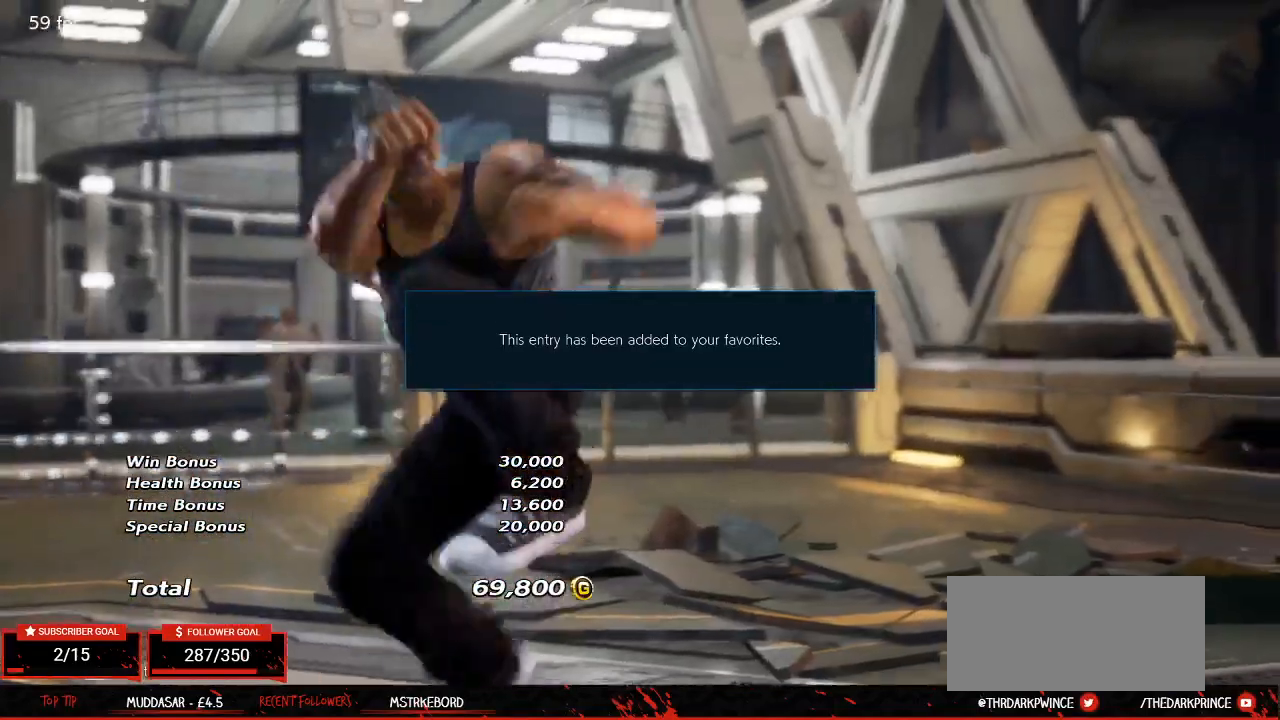
{"buttons": [], "left_stick": "center", "events": [[50, "START", "down"], [83, "START", "up"], [250, "START", "down"], [300, "START", "up"]]}
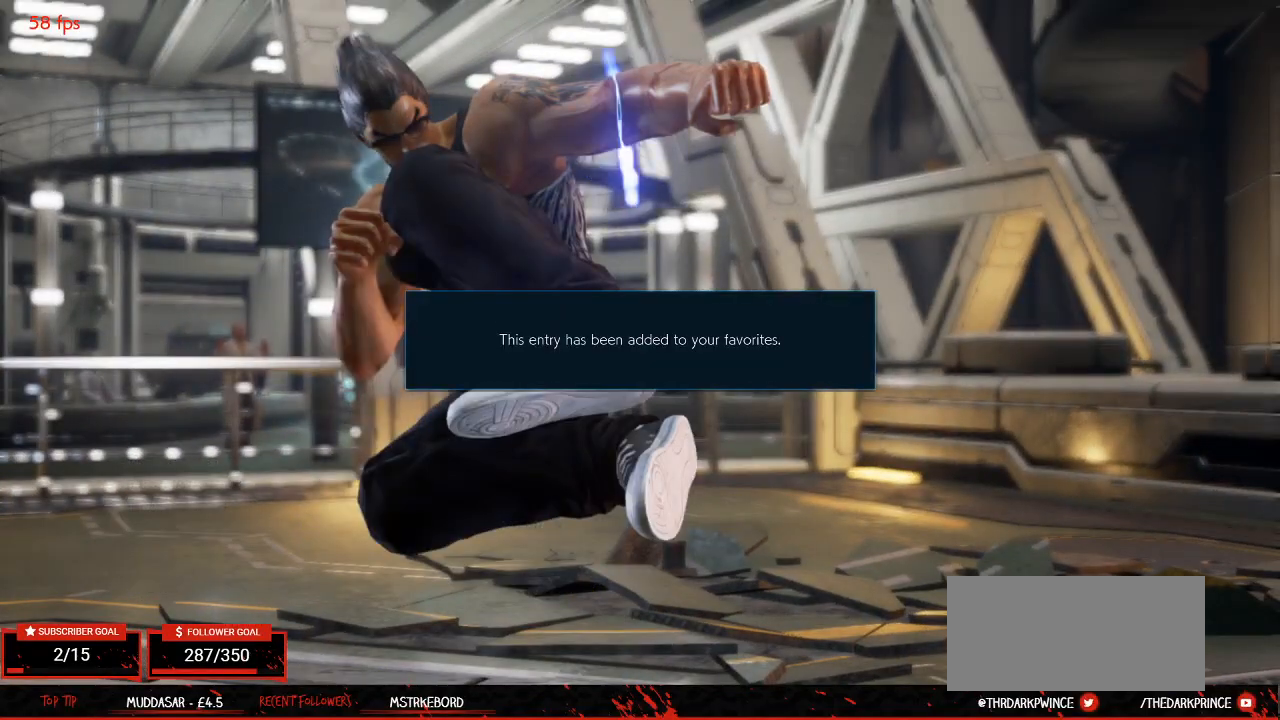
{"buttons": [], "left_stick": "center", "events": []}
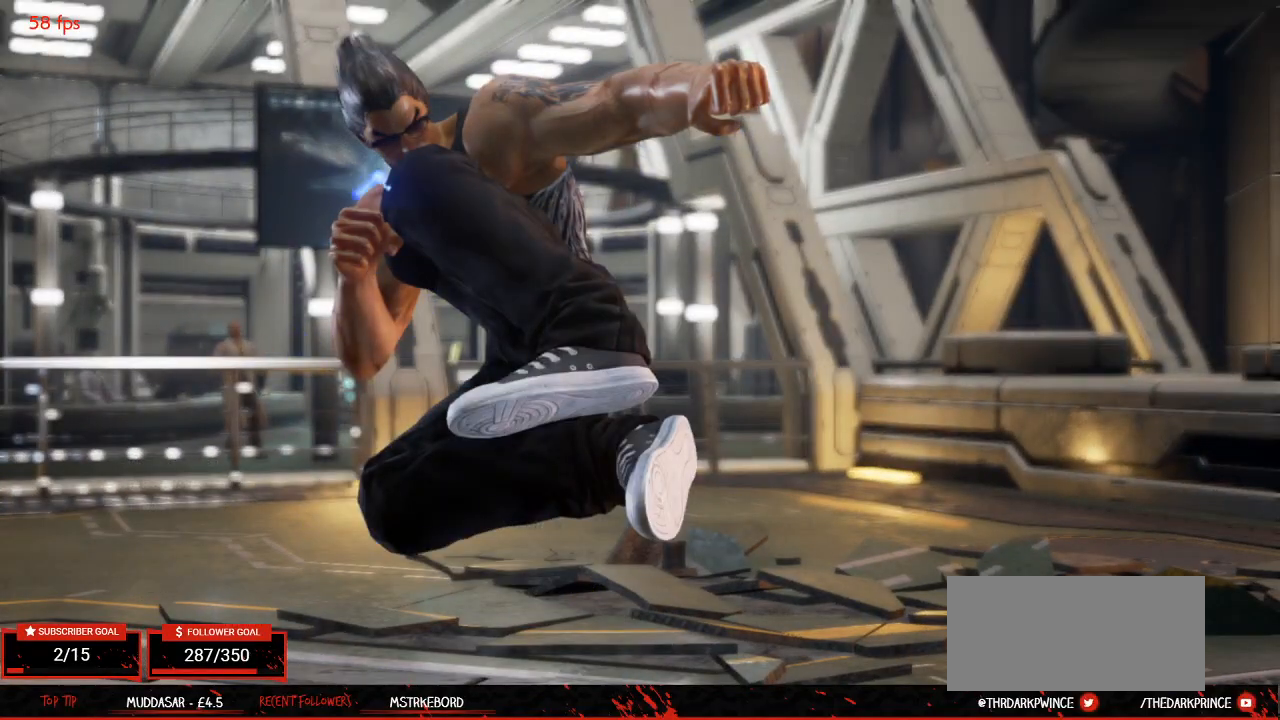
{"buttons": [], "left_stick": "center", "events": []}
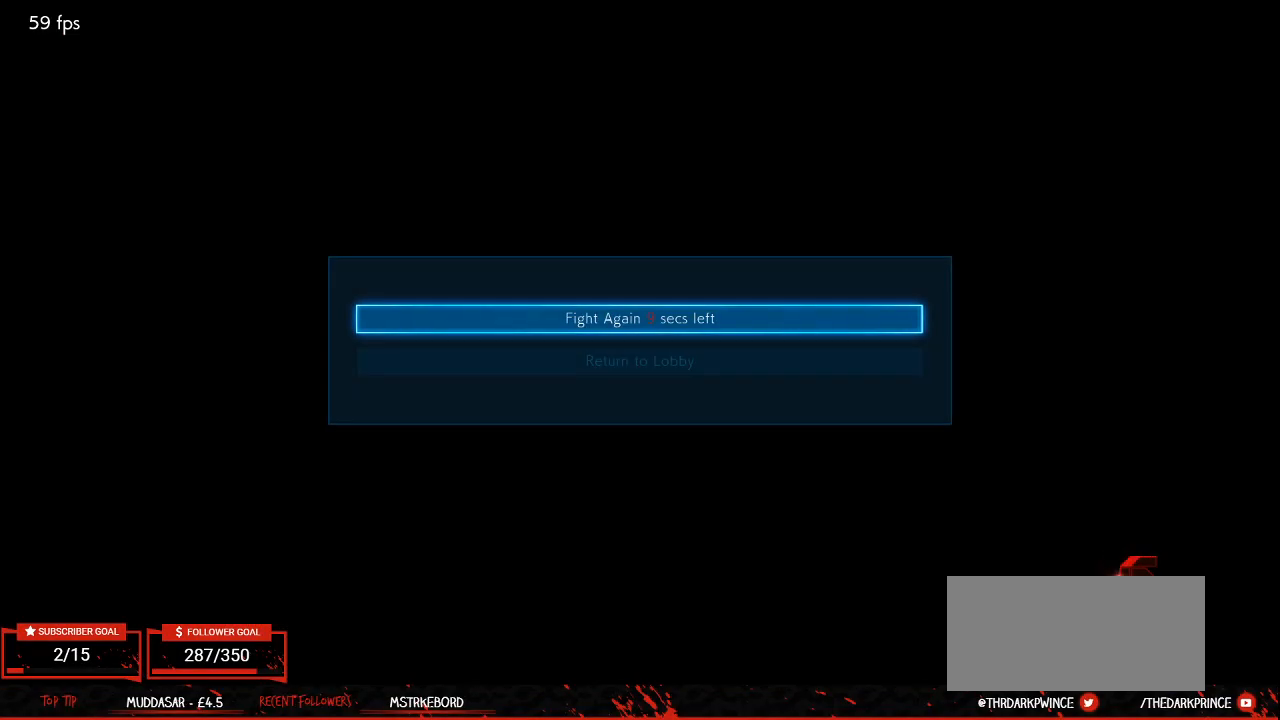
{"buttons": [], "left_stick": "center", "events": [[117, "CROSS", "down"], [183, "CROSS", "up"]]}